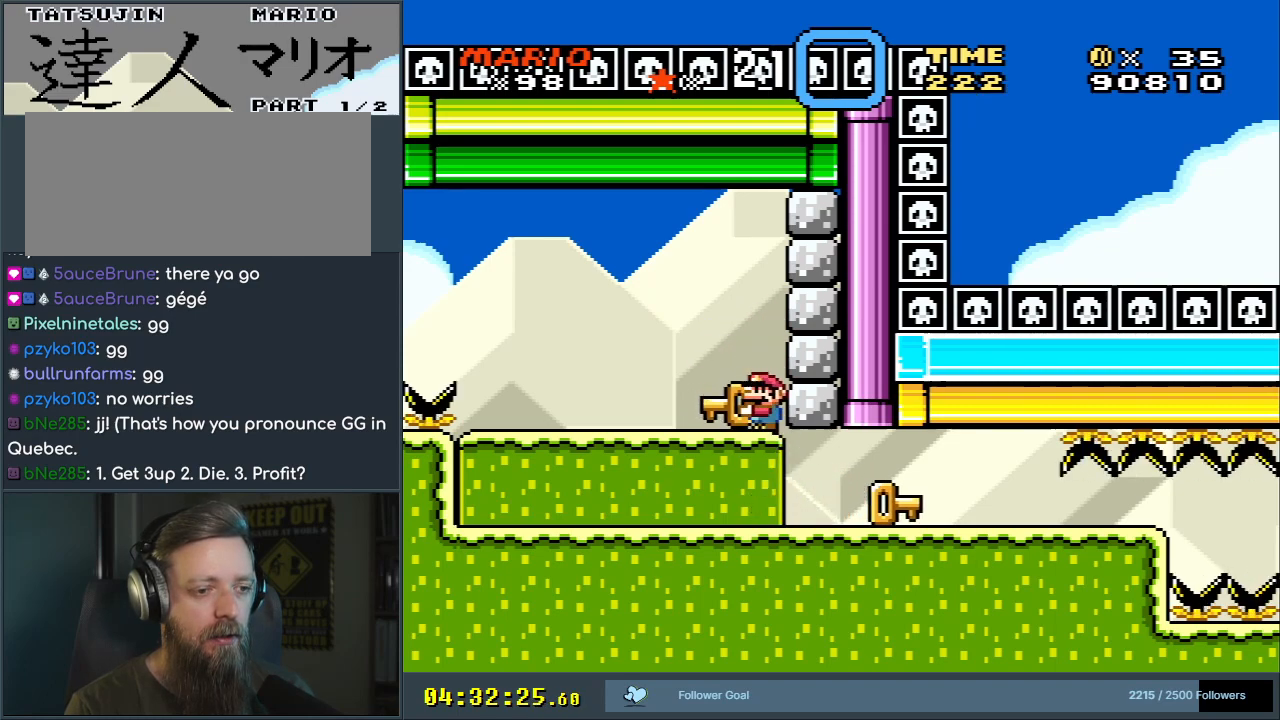
Gameplay with a controller (Nintendo layout); each line is a JSON object with the inputs held at the frame after it. "events" lists button and stick changes between this image and that frame as [ms after this image, input, new state], when the widget could be followed in between. Not read: L3 R3.
{"buttons": ["Y", "DPAD_LEFT"], "events": [[317, "DPAD_LEFT", "down"]]}
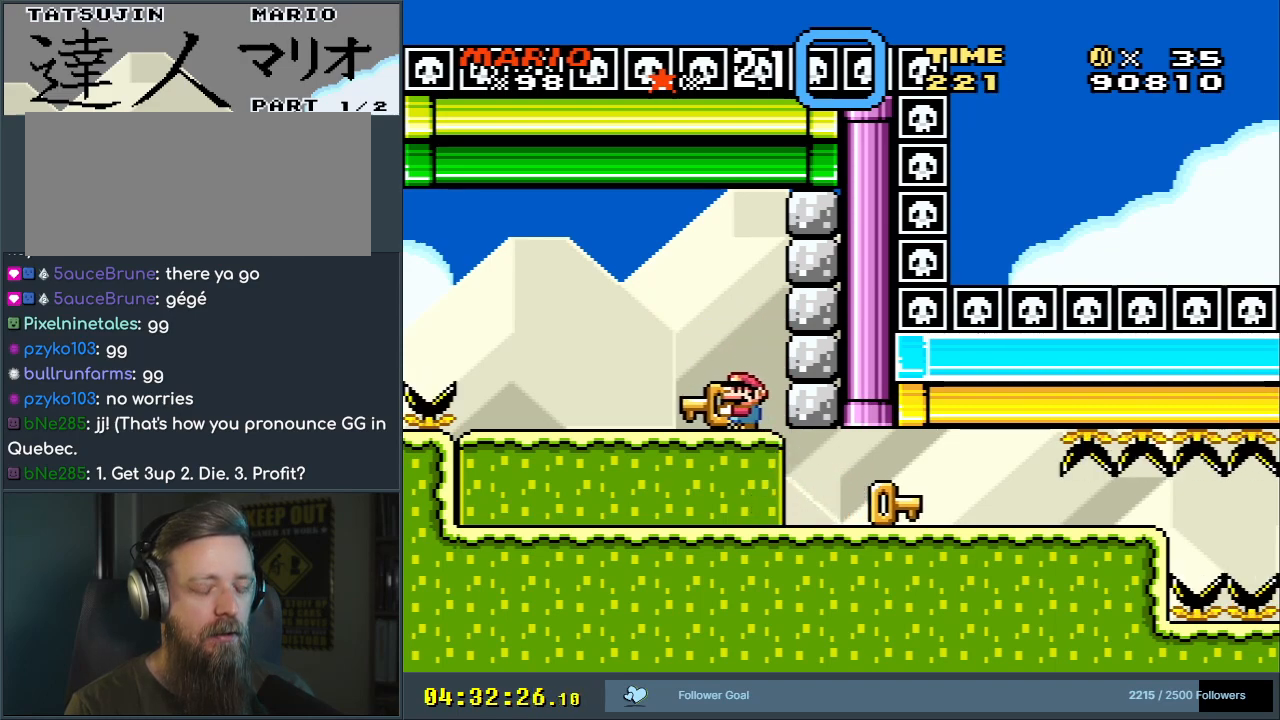
{"buttons": ["Y", "DPAD_LEFT"], "events": [[50, "DPAD_LEFT", "up"], [283, "DPAD_LEFT", "down"]]}
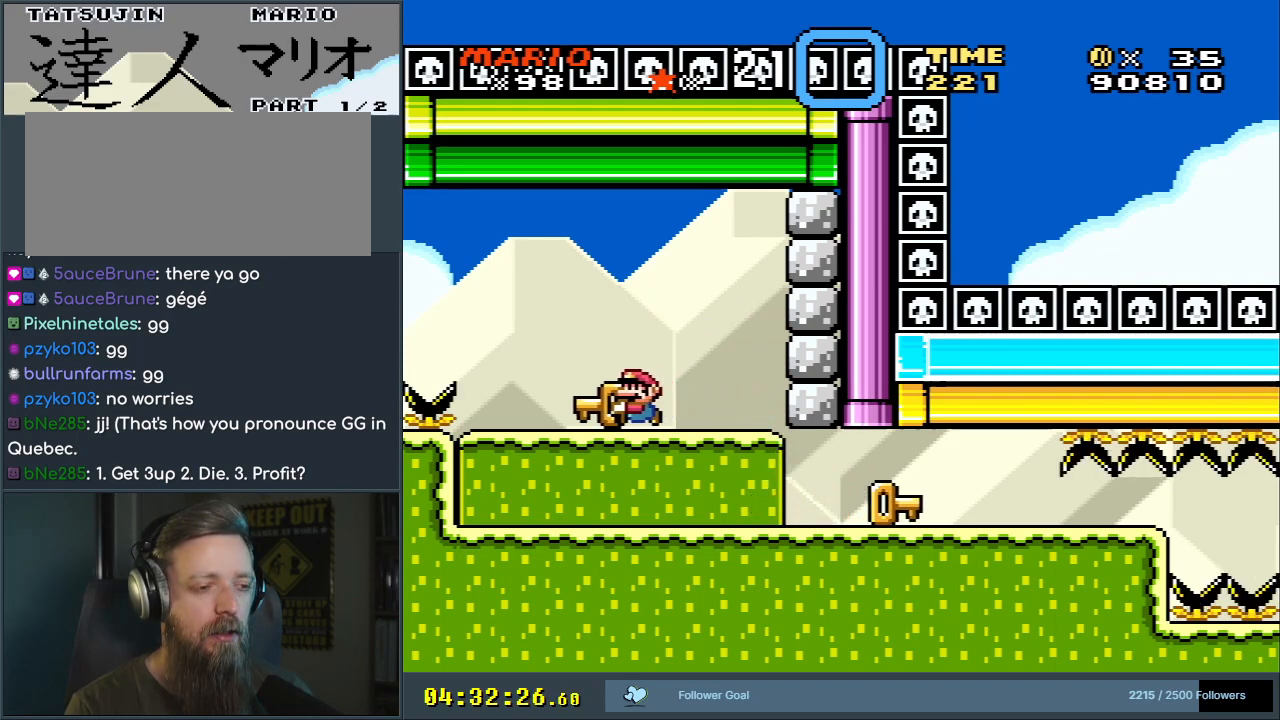
{"buttons": ["Y", "DPAD_RIGHT"], "events": [[17, "DPAD_LEFT", "up"], [117, "DPAD_RIGHT", "down"]]}
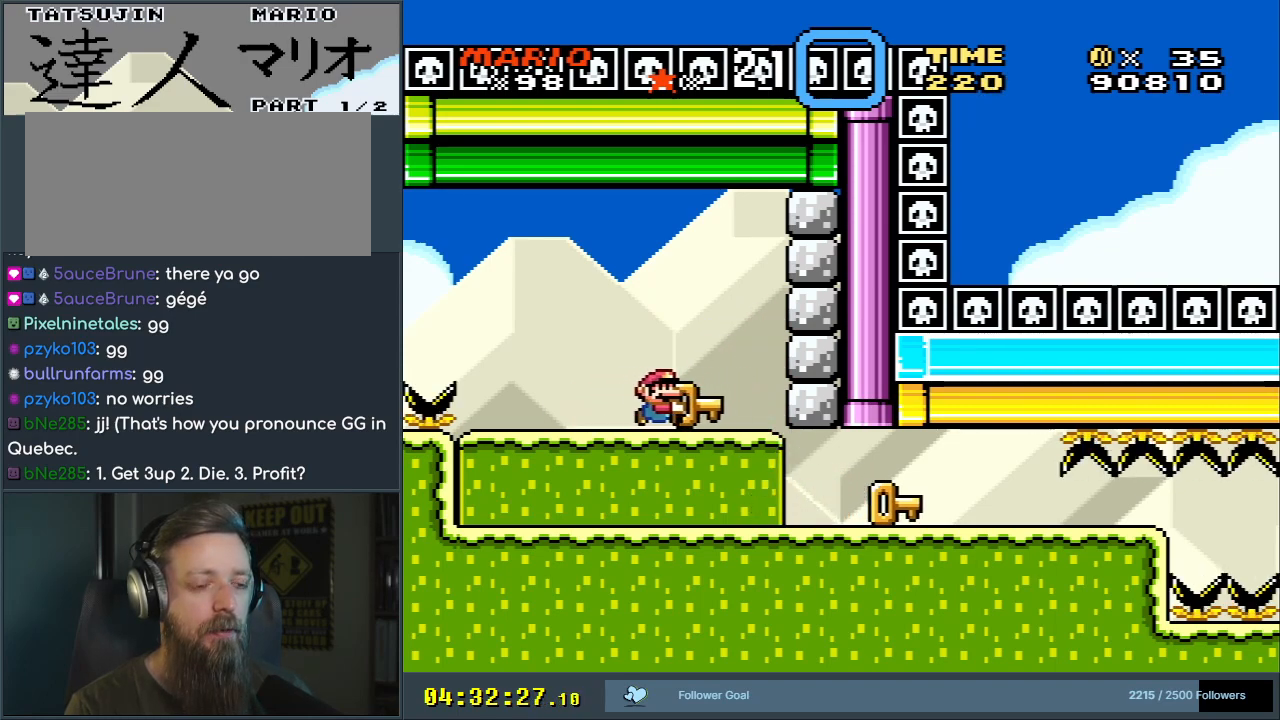
{"buttons": ["R1"], "events": [[100, "DPAD_RIGHT", "up"], [150, "Y", "up"], [283, "DPAD_LEFT", "down"], [283, "Y", "down"], [317, "Y", "up"], [417, "DPAD_LEFT", "up"], [483, "R1", "down"]]}
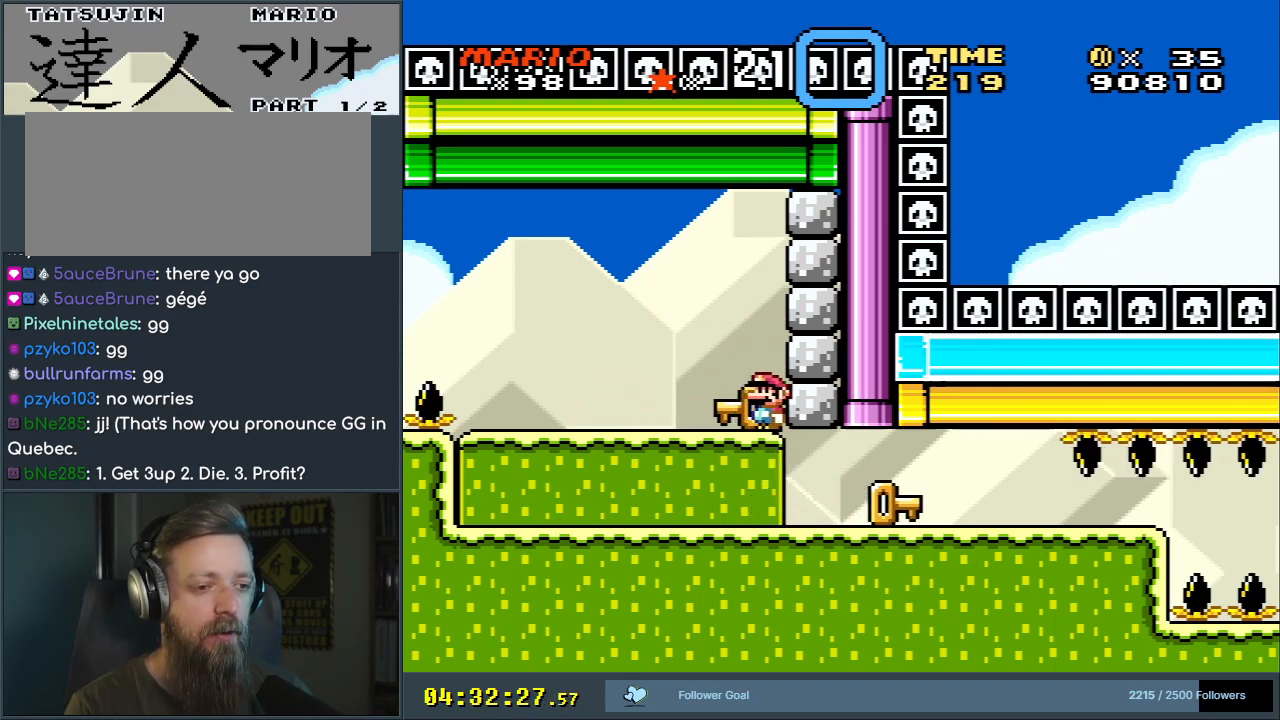
{"buttons": ["R1"], "events": []}
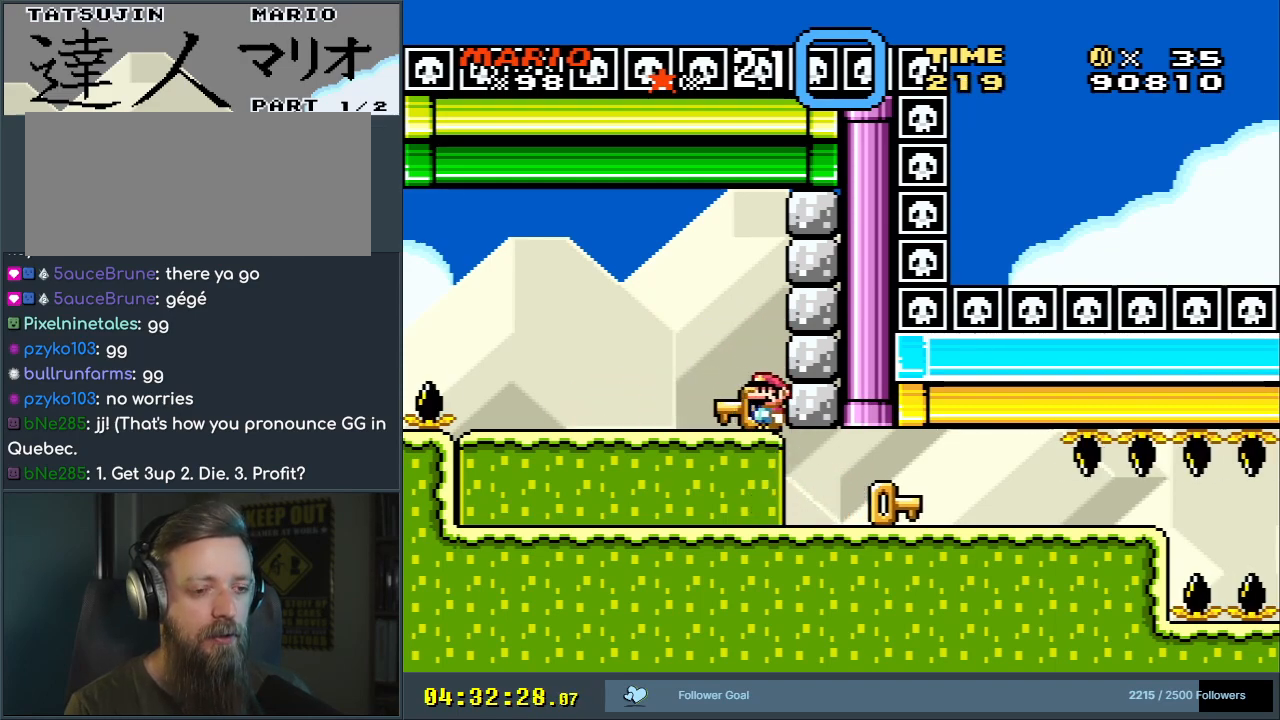
{"buttons": ["R1"], "events": []}
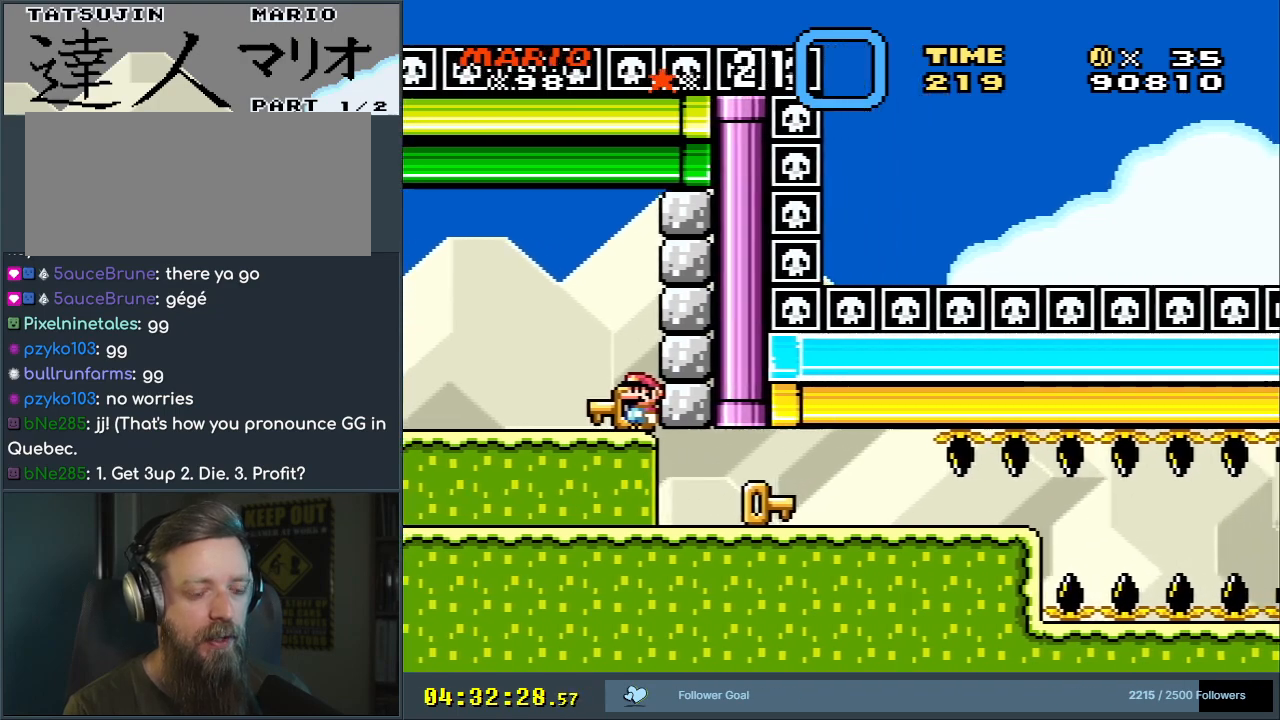
{"buttons": ["R1"], "events": []}
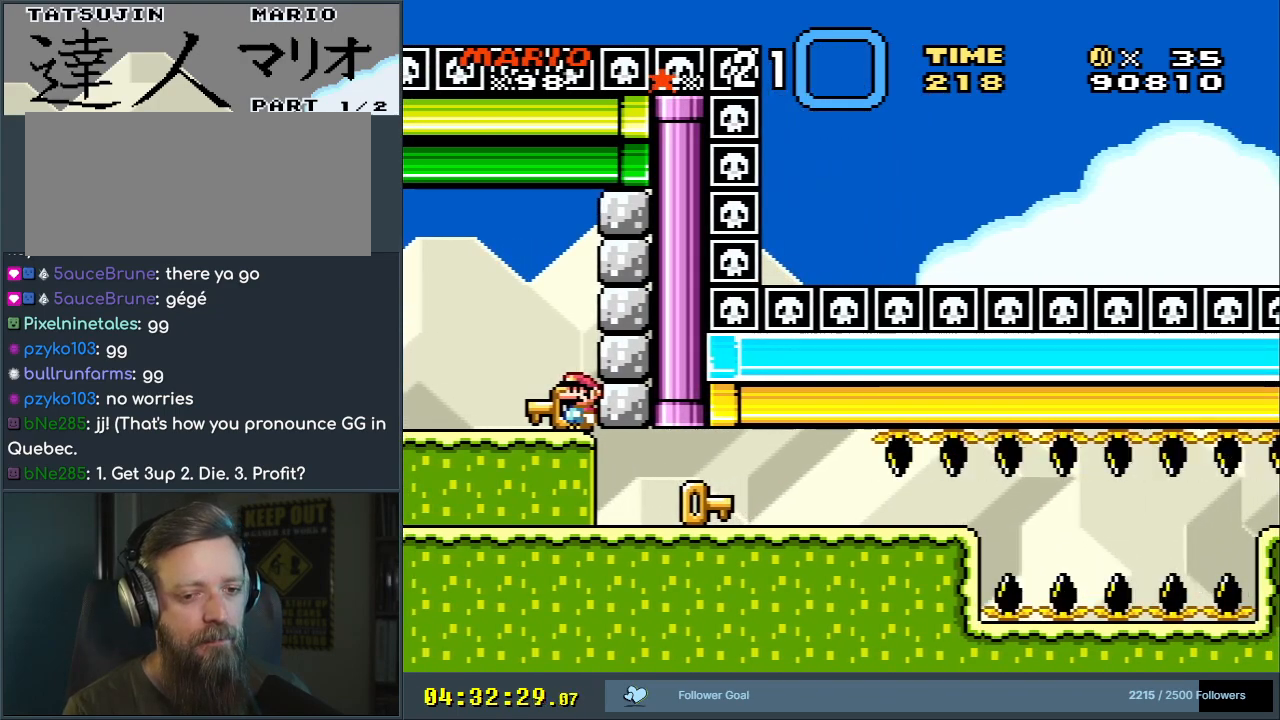
{"buttons": ["R1"], "events": []}
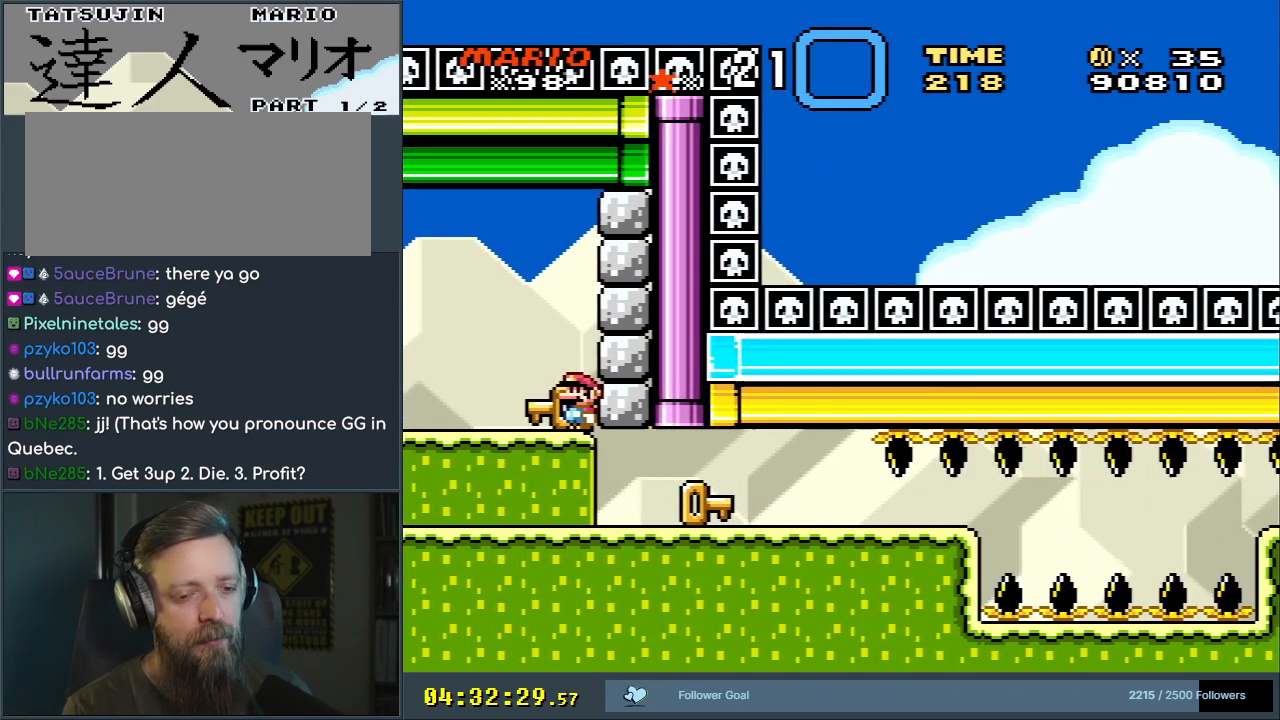
{"buttons": [], "events": [[317, "R1", "up"]]}
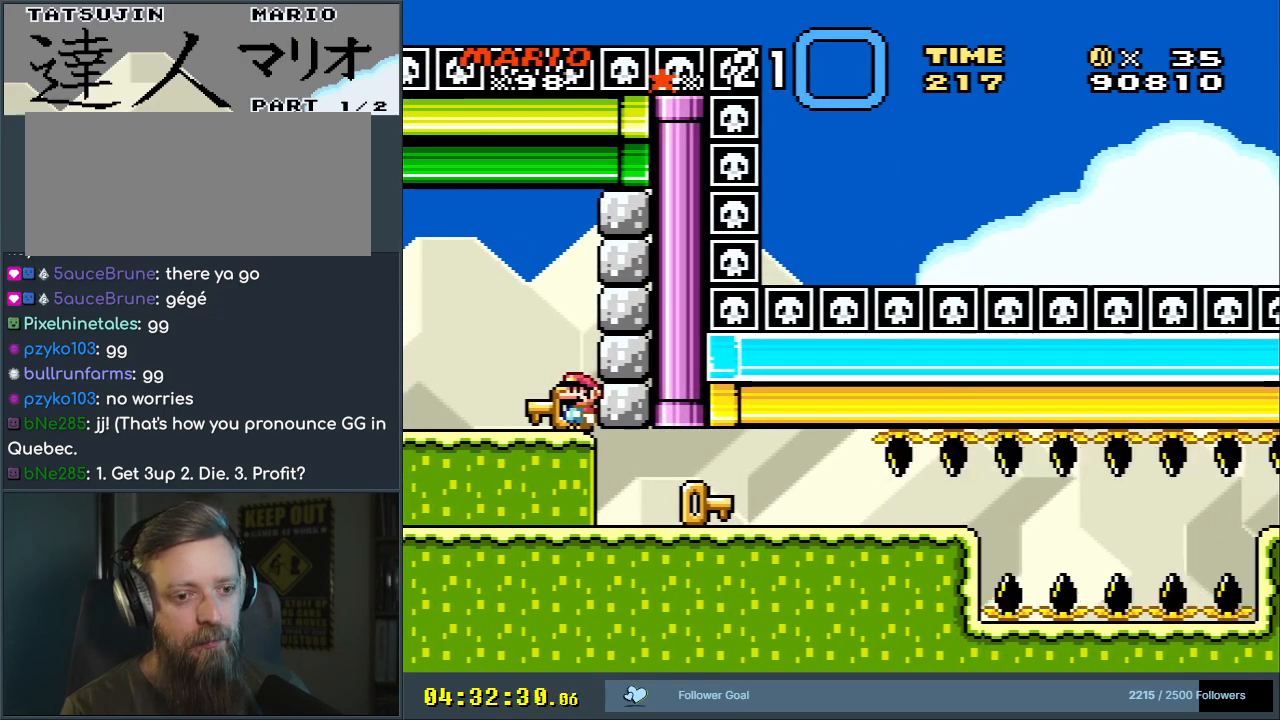
{"buttons": [], "events": []}
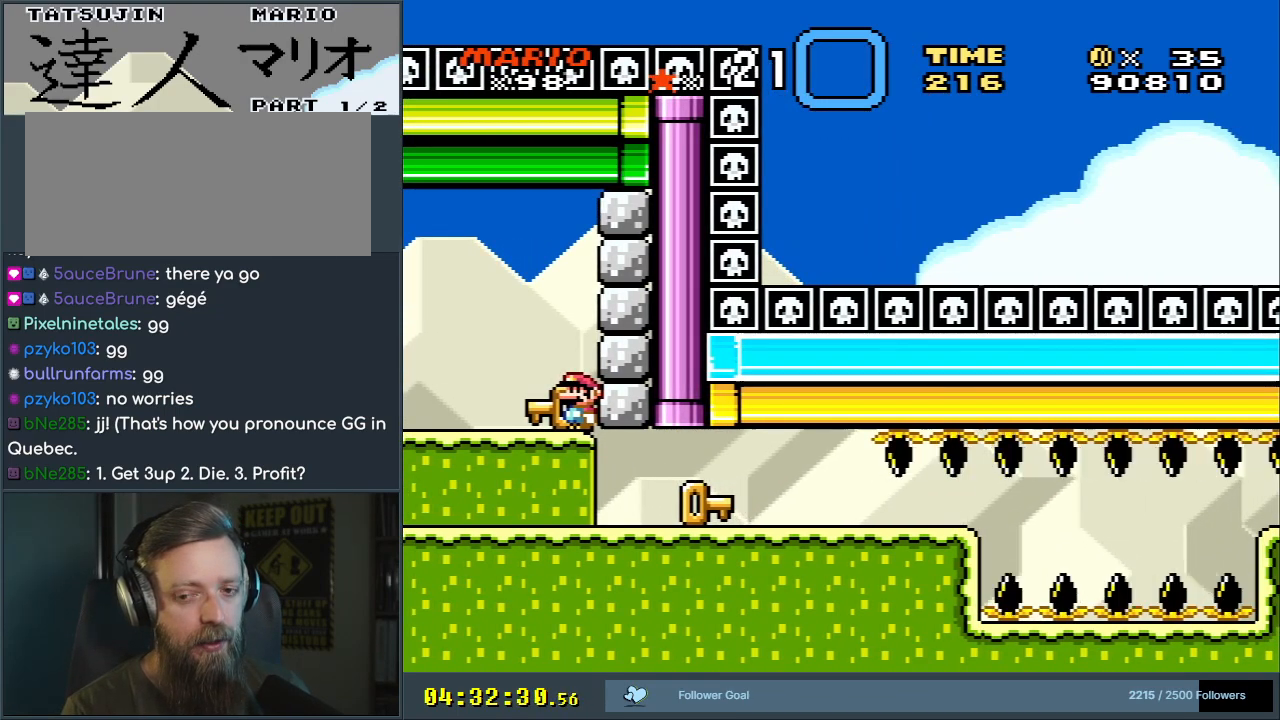
{"buttons": ["A"], "events": [[500, "A", "down"]]}
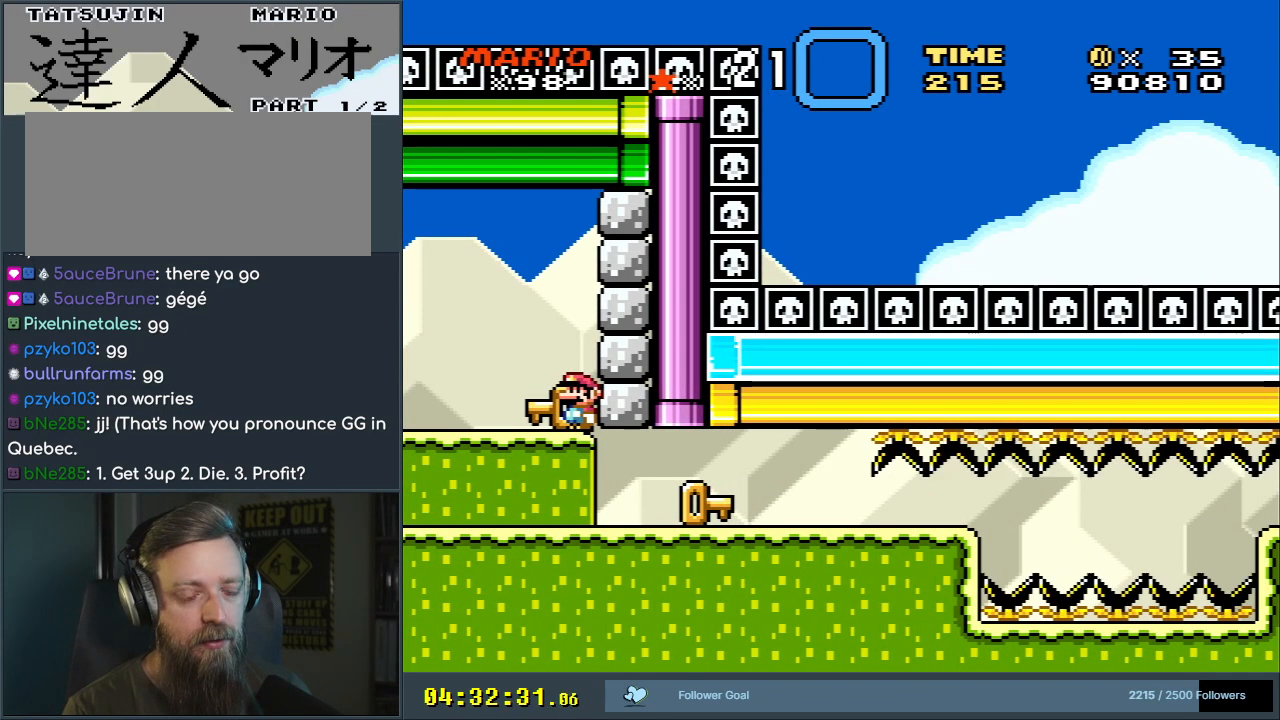
{"buttons": [], "events": [[83, "DPAD_RIGHT", "down"], [183, "A", "up"], [217, "DPAD_RIGHT", "up"]]}
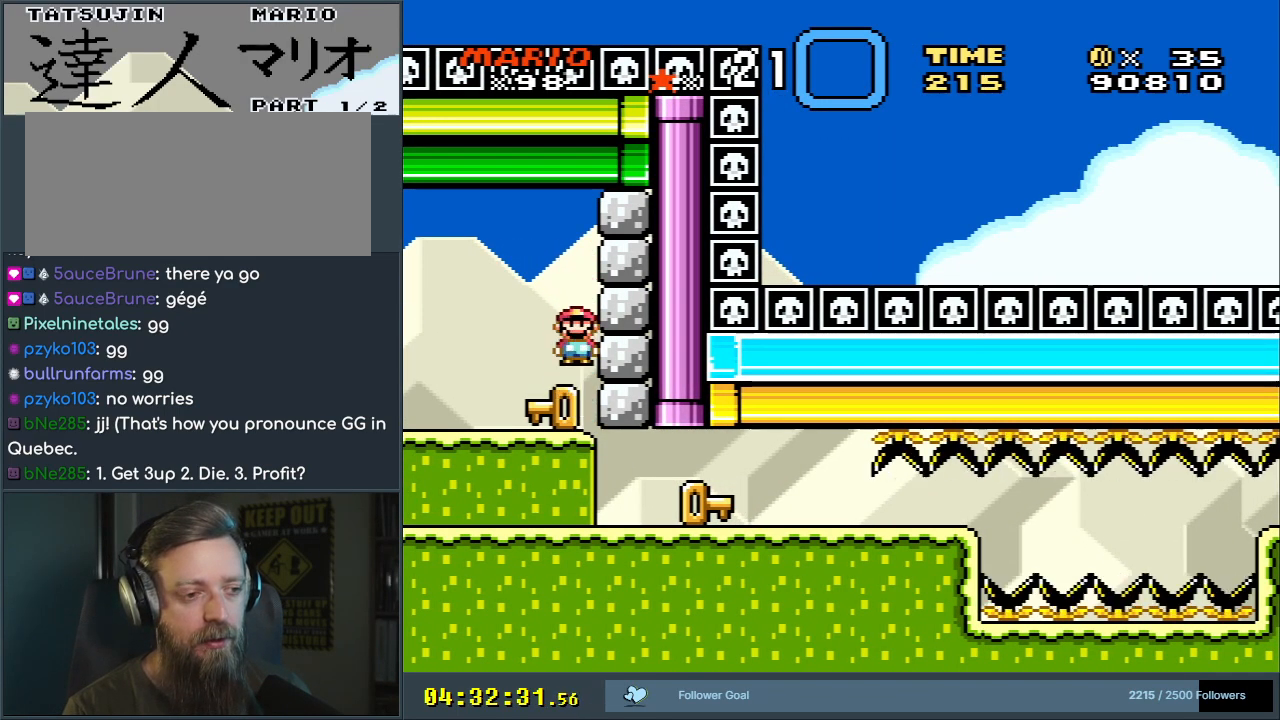
{"buttons": [], "events": []}
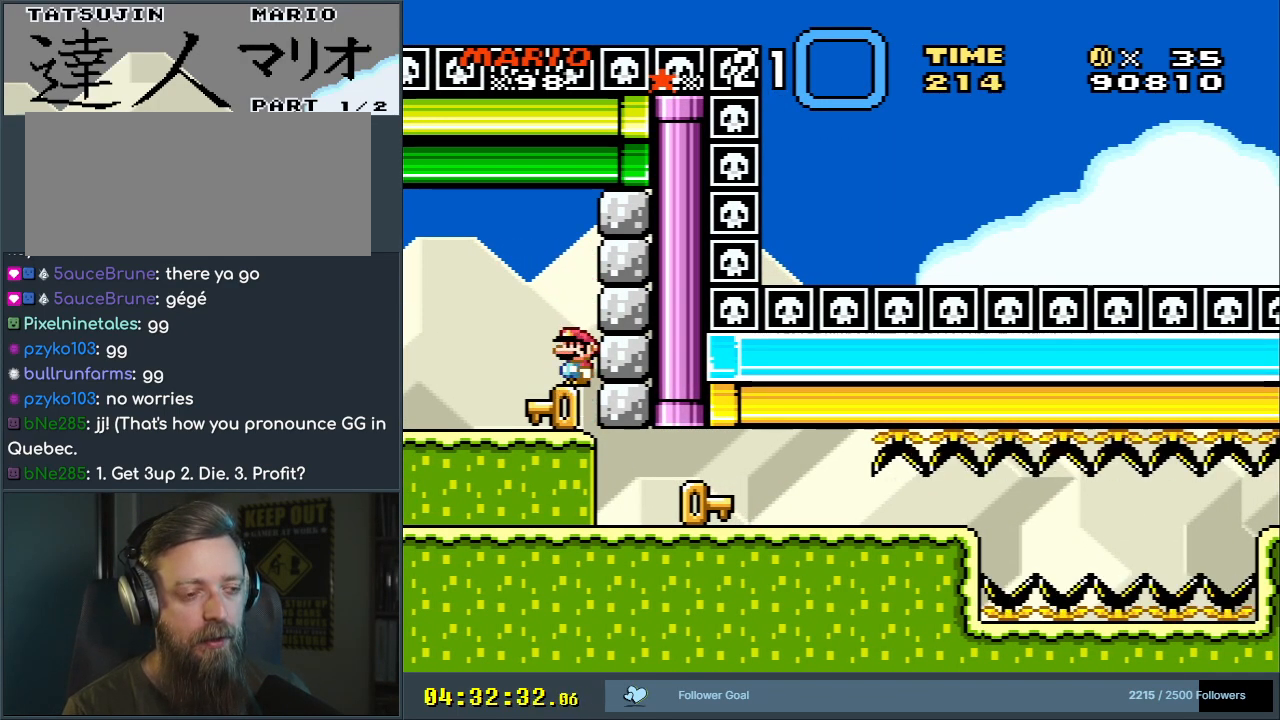
{"buttons": [], "events": []}
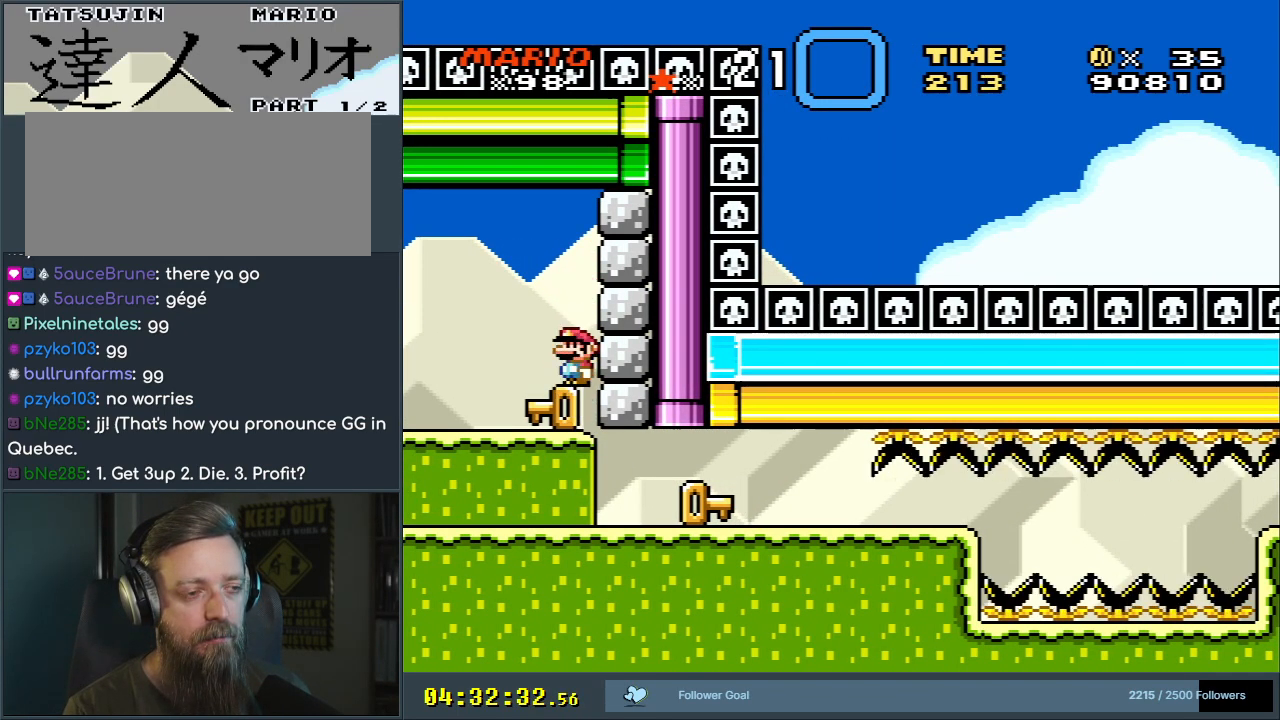
{"buttons": ["X", "DPAD_LEFT"], "events": [[233, "DPAD_LEFT", "down"], [267, "X", "down"]]}
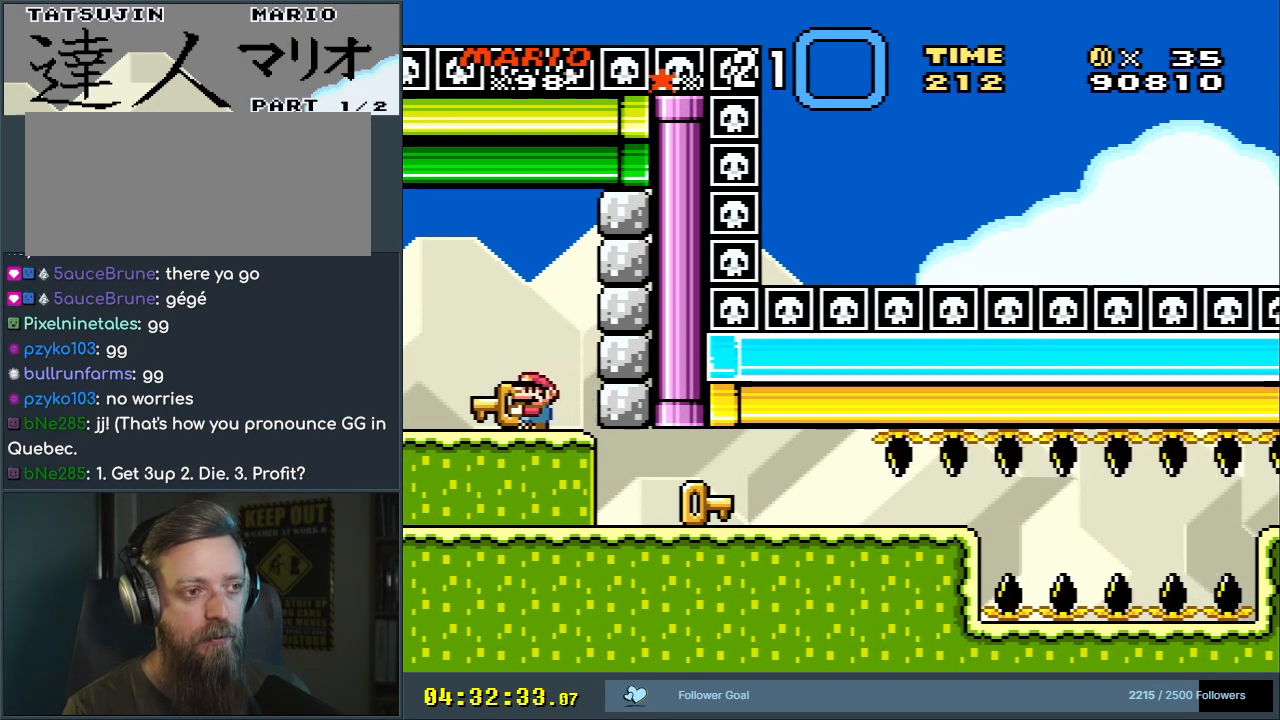
{"buttons": ["X", "DPAD_LEFT"], "events": []}
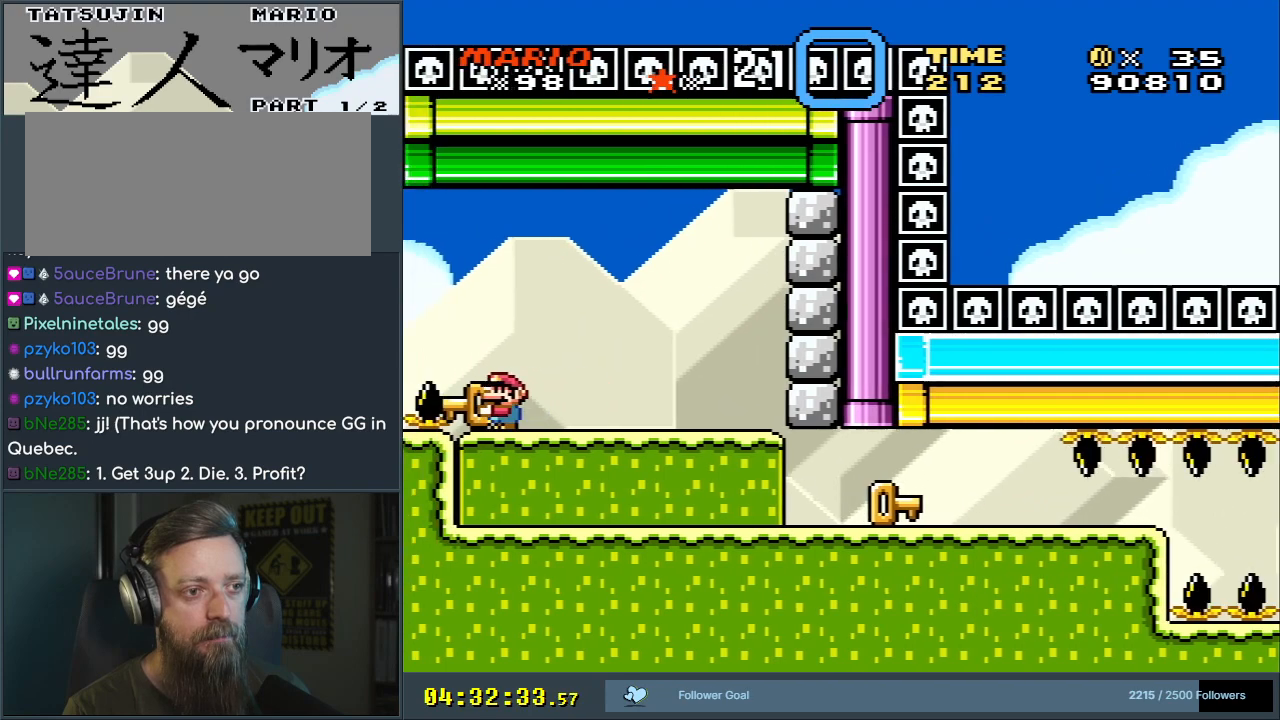
{"buttons": ["A"], "events": [[50, "A", "down"], [117, "X", "up"], [167, "A", "up"], [233, "DPAD_LEFT", "up"], [267, "A", "down"], [317, "A", "up"], [400, "A", "down"]]}
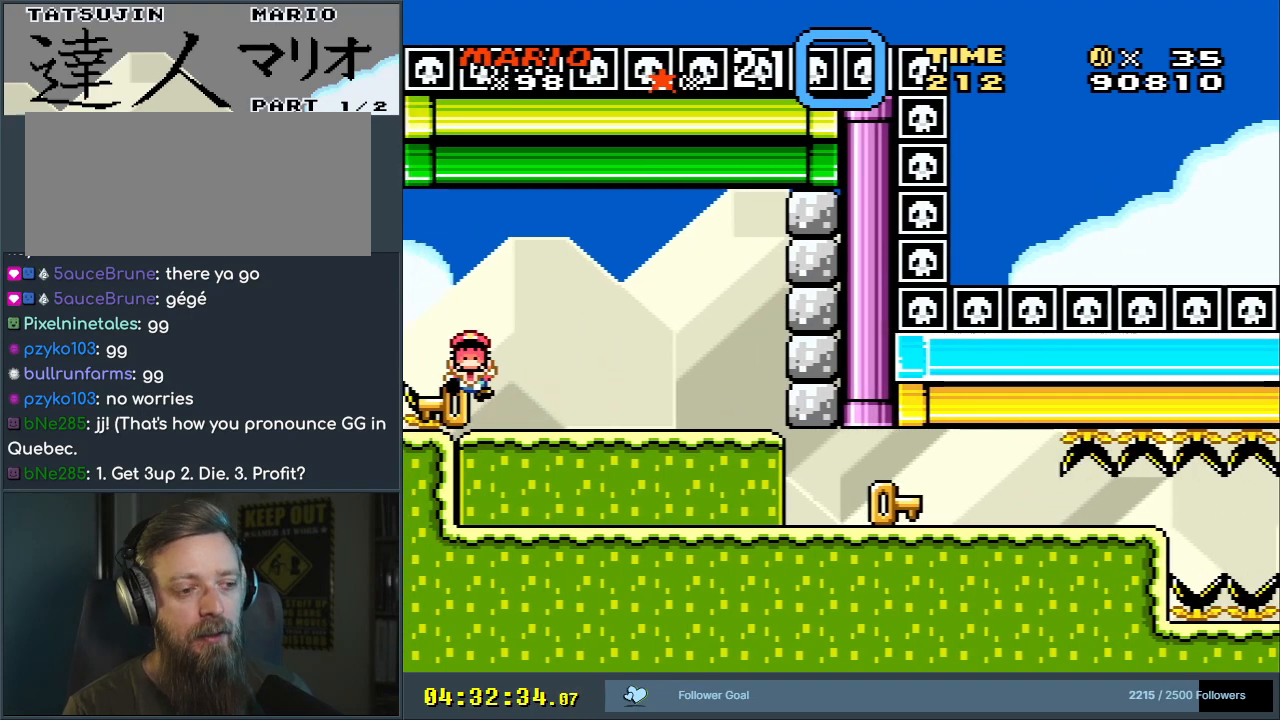
{"buttons": ["Y", "DPAD_RIGHT"], "events": [[100, "A", "up"], [100, "DPAD_RIGHT", "down"], [100, "DPAD_UP", "down"], [100, "Y", "down"], [333, "Y", "up"], [417, "Y", "down"], [483, "DPAD_UP", "up"]]}
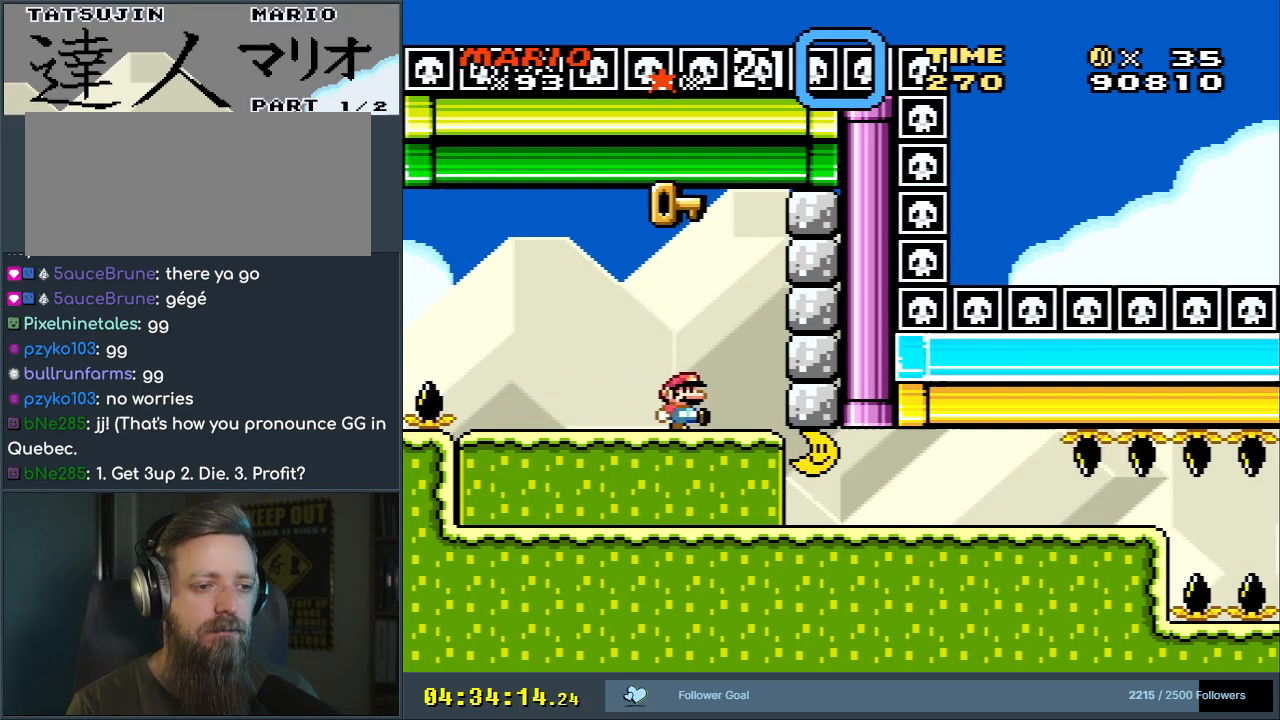
{"buttons": ["DPAD_DOWN"], "events": [[200, "Y", "up"], [217, "DPAD_DOWN", "down"], [283, "DPAD_RIGHT", "up"], [367, "A", "down"], [450, "A", "up"]]}
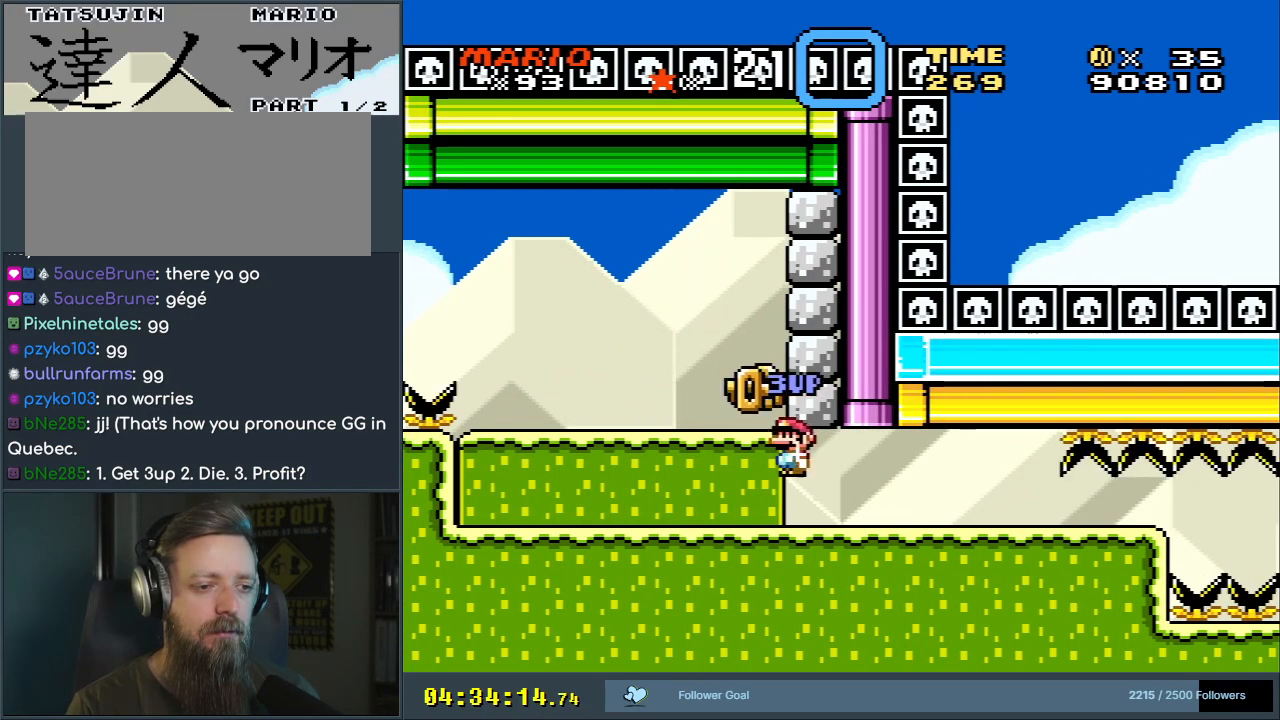
{"buttons": ["Y"], "events": [[17, "A", "down"], [33, "DPAD_RIGHT", "down"], [117, "A", "up"], [150, "A", "down"], [183, "A", "up"], [317, "DPAD_RIGHT", "up"], [333, "DPAD_DOWN", "up"], [450, "Y", "down"]]}
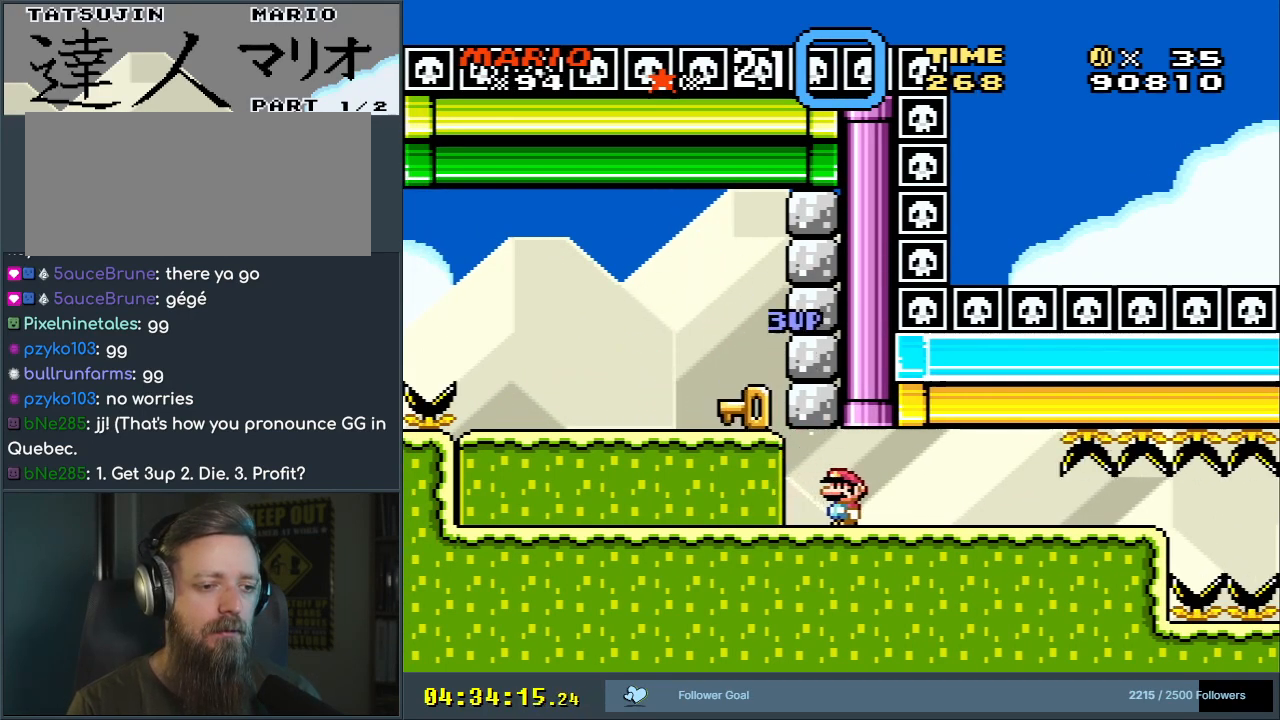
{"buttons": ["Y", "DPAD_LEFT"], "events": [[383, "DPAD_LEFT", "down"]]}
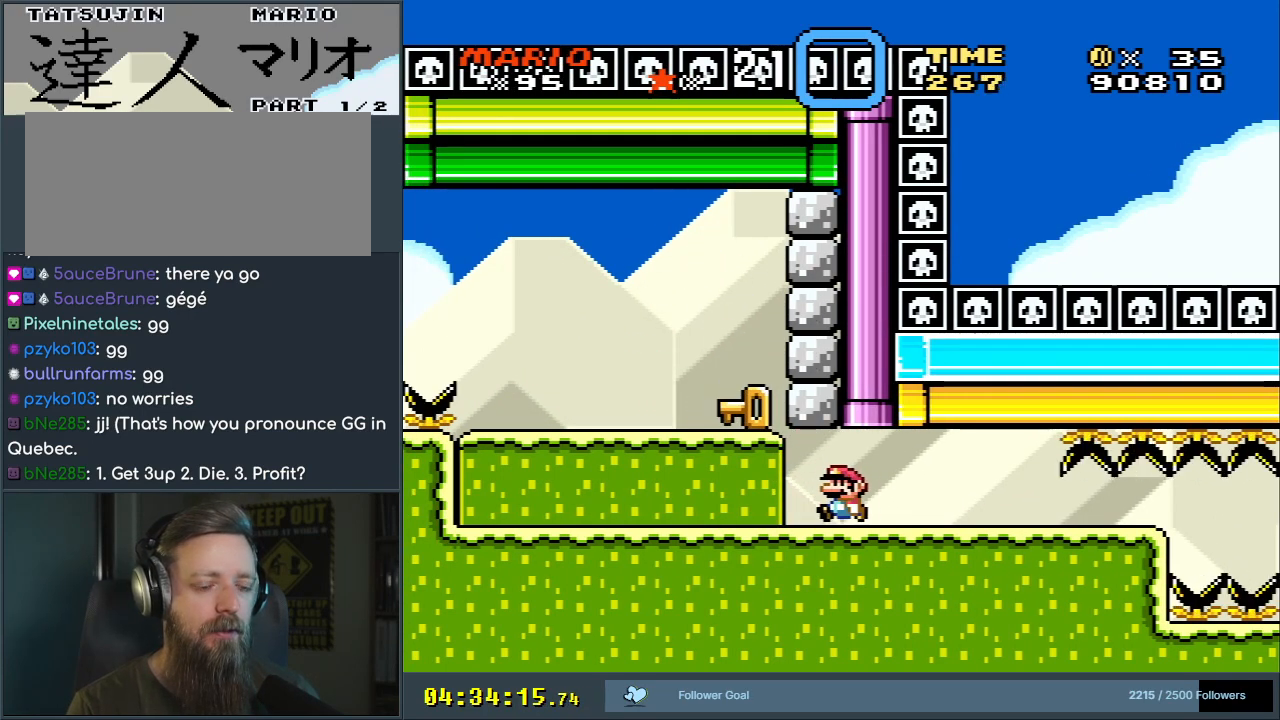
{"buttons": ["Y"], "events": [[17, "DPAD_LEFT", "up"], [250, "DPAD_LEFT", "down"], [333, "DPAD_LEFT", "up"]]}
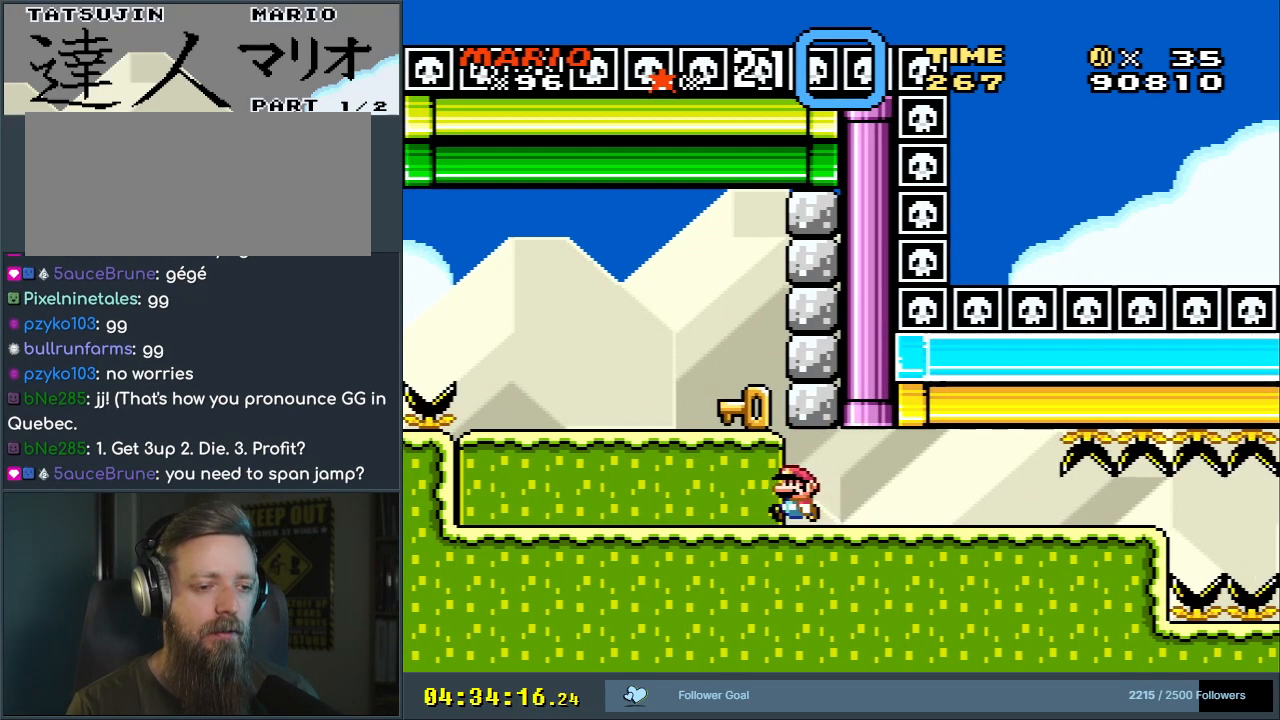
{"buttons": ["B", "Y"], "events": [[367, "B", "down"]]}
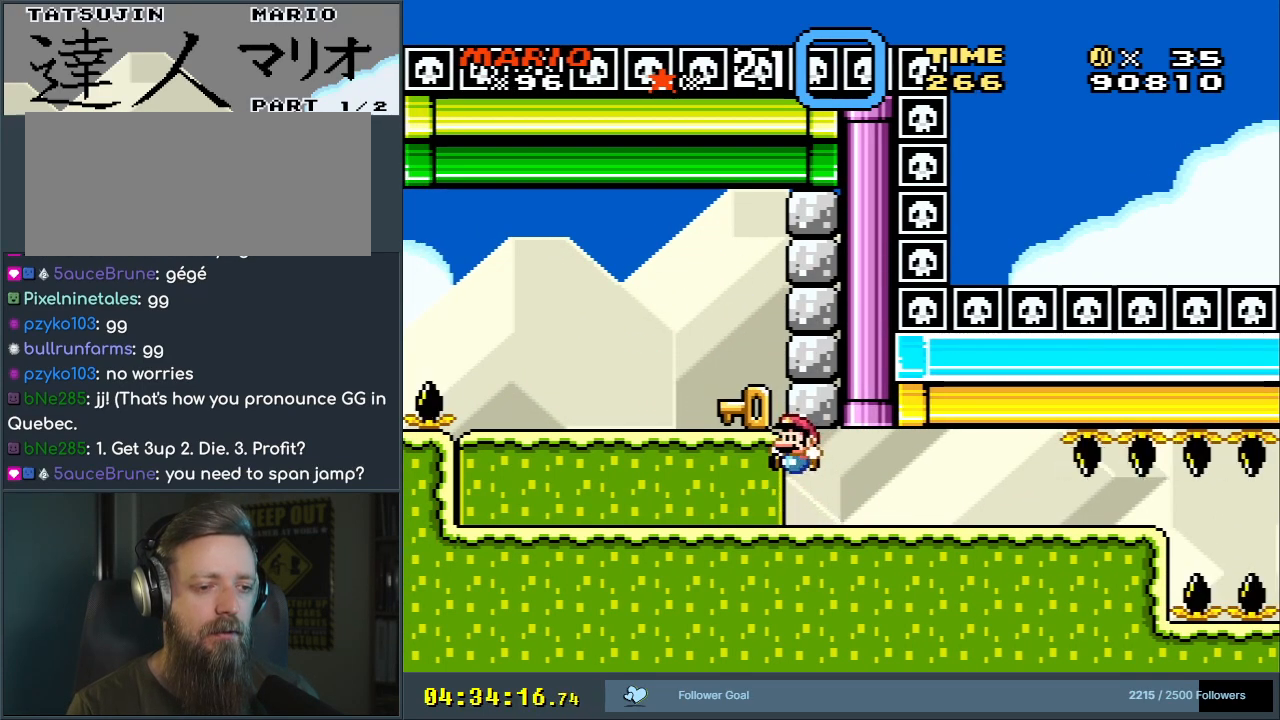
{"buttons": ["Y"], "events": [[150, "B", "up"]]}
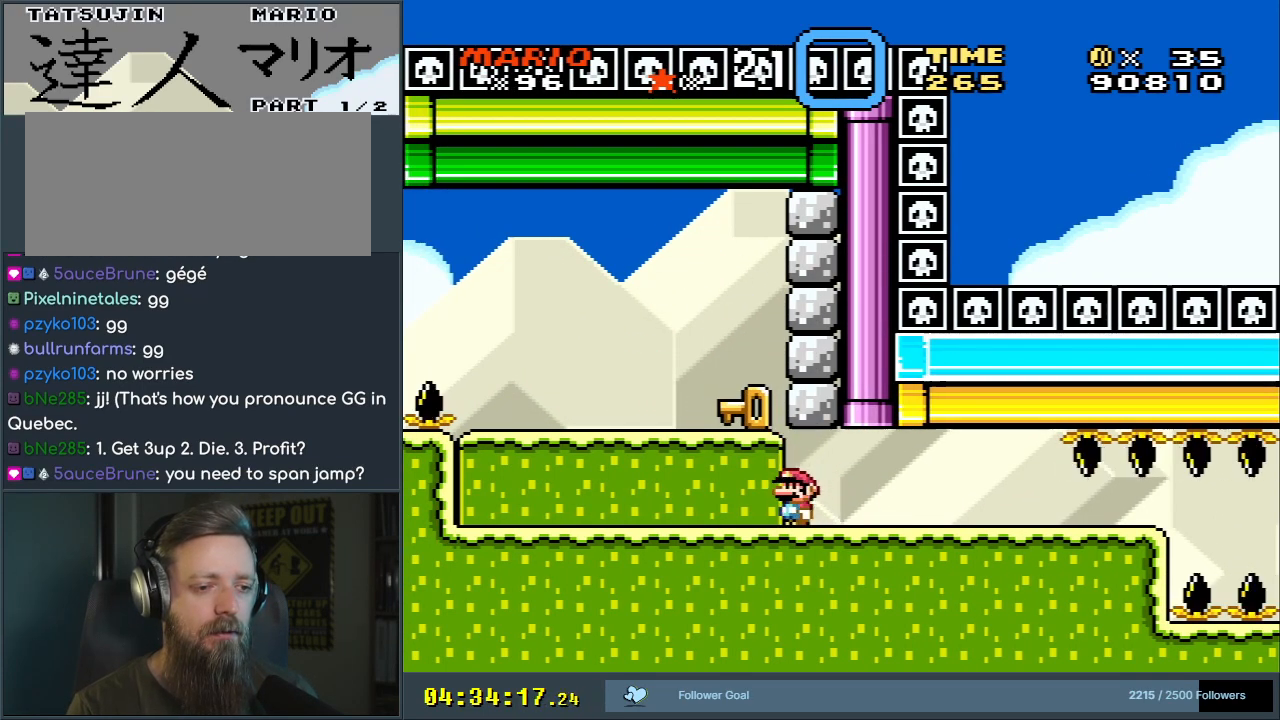
{"buttons": ["Y"], "events": [[200, "DPAD_LEFT", "down"], [250, "DPAD_LEFT", "up"]]}
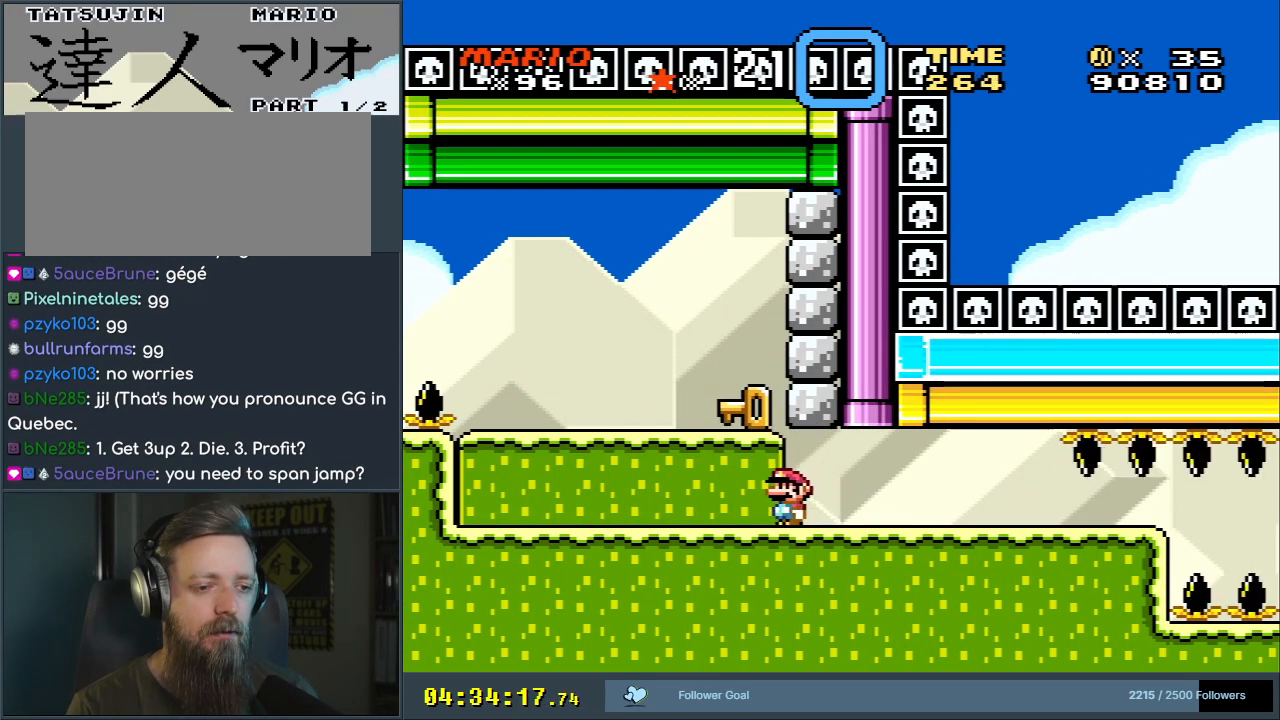
{"buttons": ["B", "Y"], "events": [[83, "B", "down"]]}
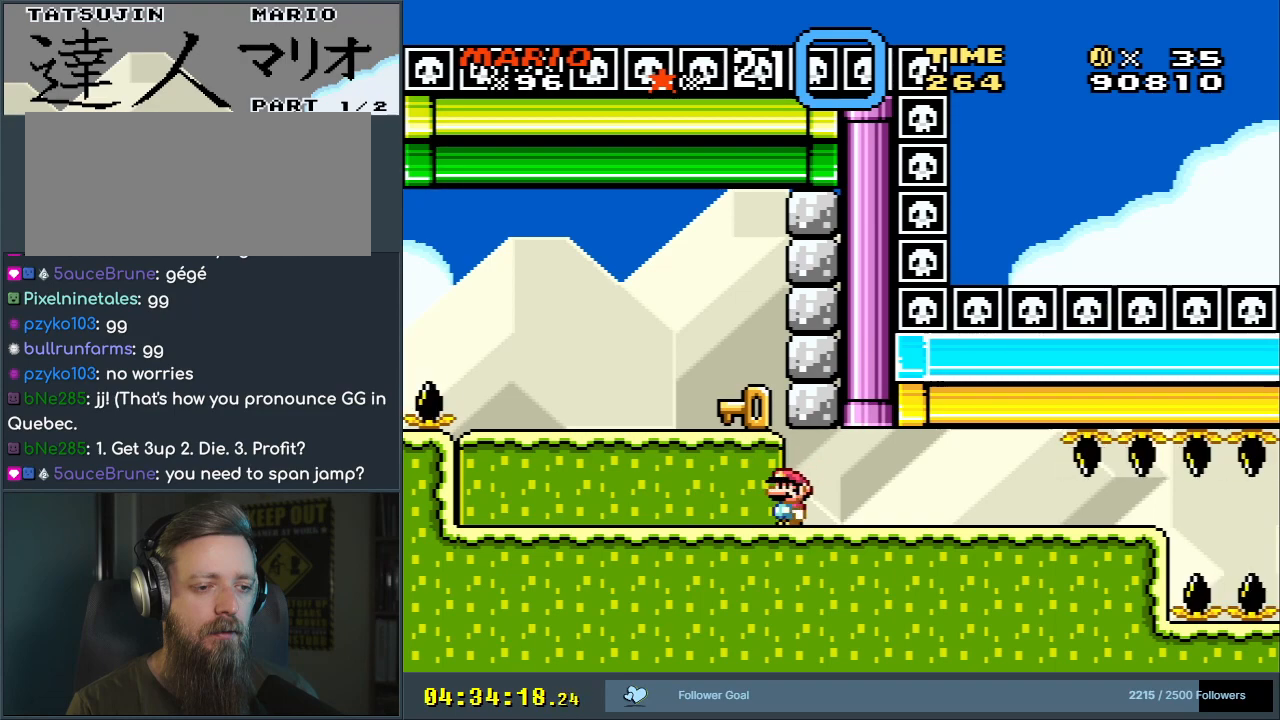
{"buttons": ["Y"], "events": [[17, "B", "up"], [133, "B", "down"], [383, "B", "up"]]}
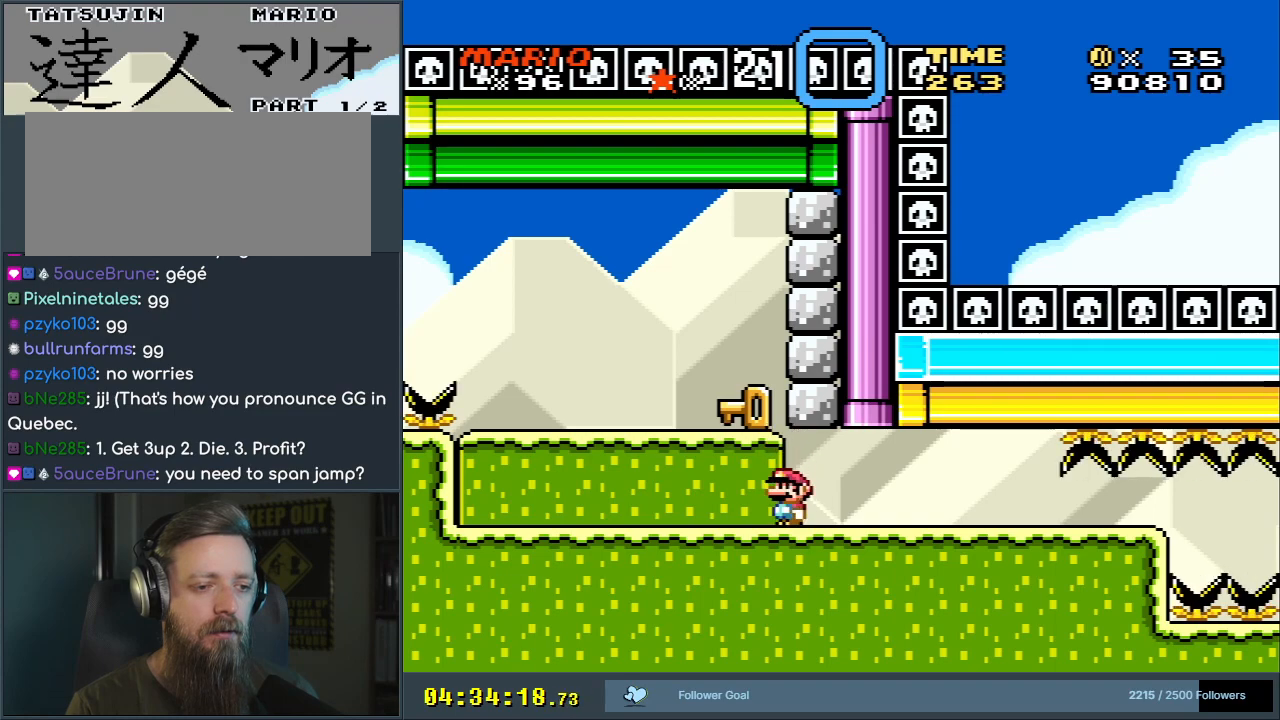
{"buttons": ["Y"], "events": []}
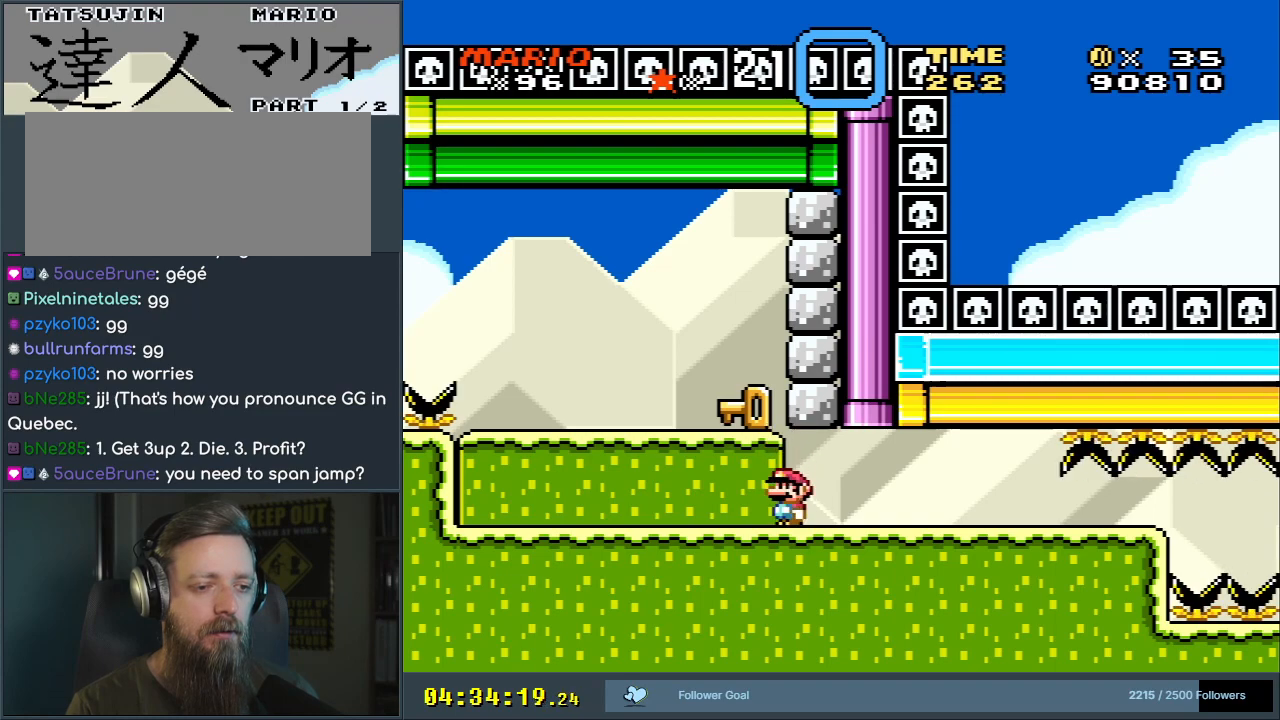
{"buttons": ["Y"], "events": []}